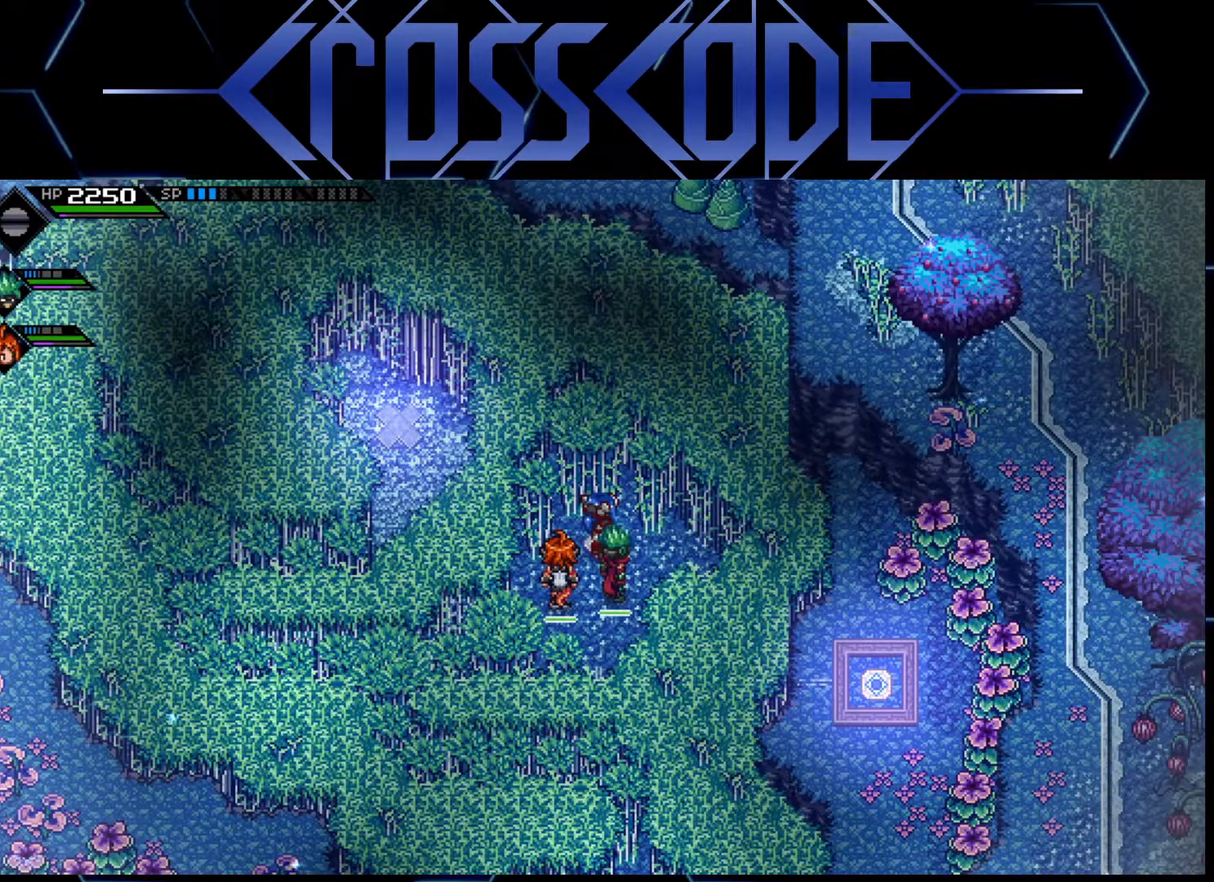
Gameplay with a controller (Xbox layout); each line is a JSON object with the inputs held at the frame after it. "events" lists button and stick changes between this image and that frame as [ms after this image, input, new state], when the widget could be followed in between.
{"buttons": [], "left_stick": "down-left", "right_stick": "center", "events": [[317, "left_stick", "down"], [450, "left_stick", "down-left"]]}
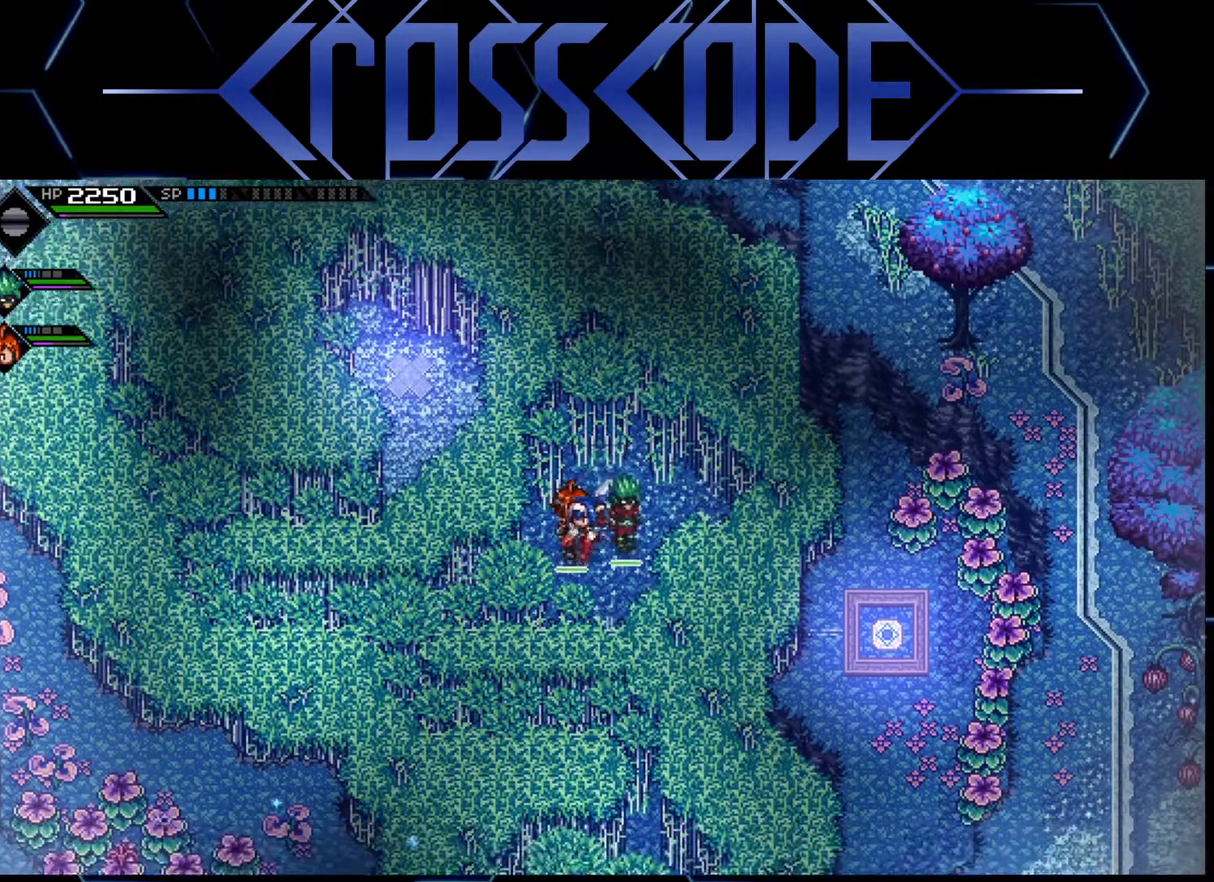
{"buttons": [], "left_stick": "left", "right_stick": "center", "events": [[200, "left_stick", "left"]]}
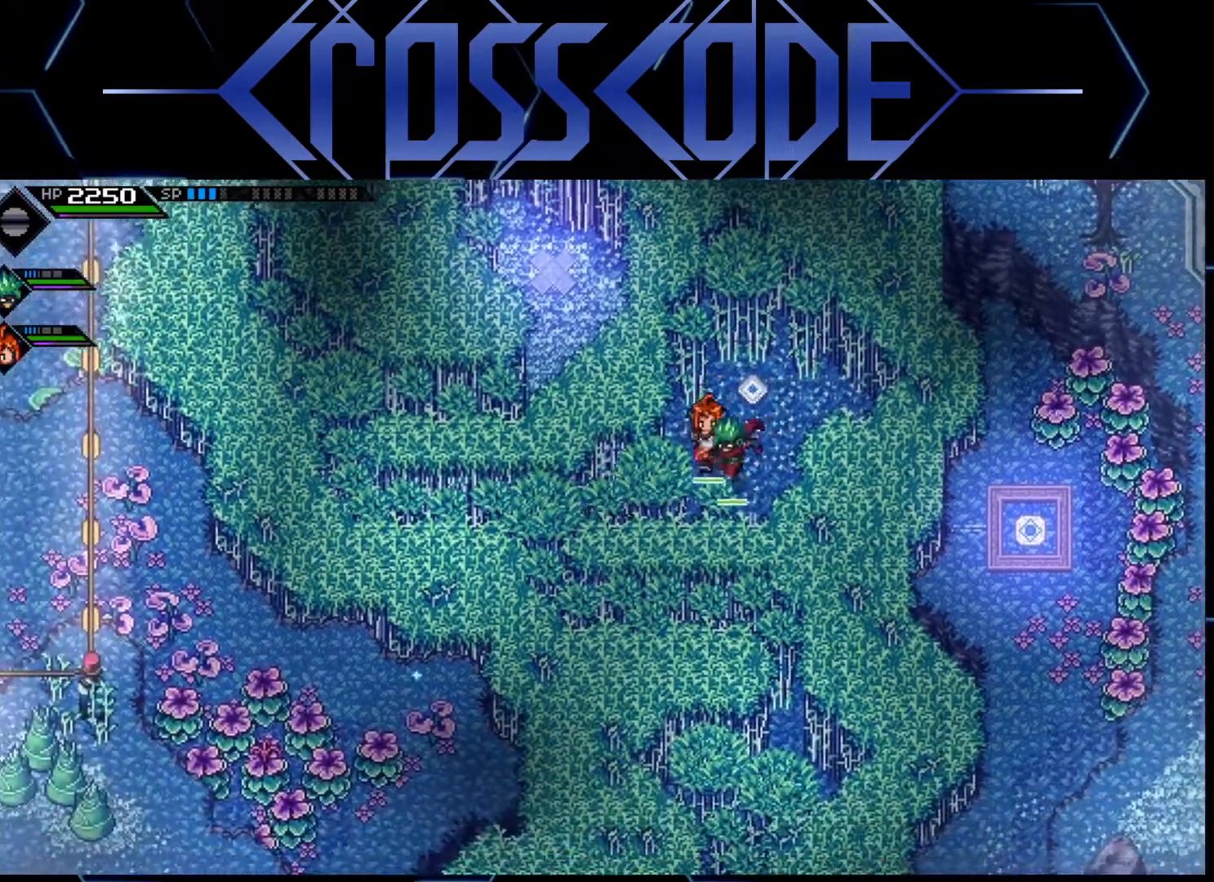
{"buttons": [], "left_stick": "up-left", "right_stick": "center", "events": [[300, "left_stick", "up-left"]]}
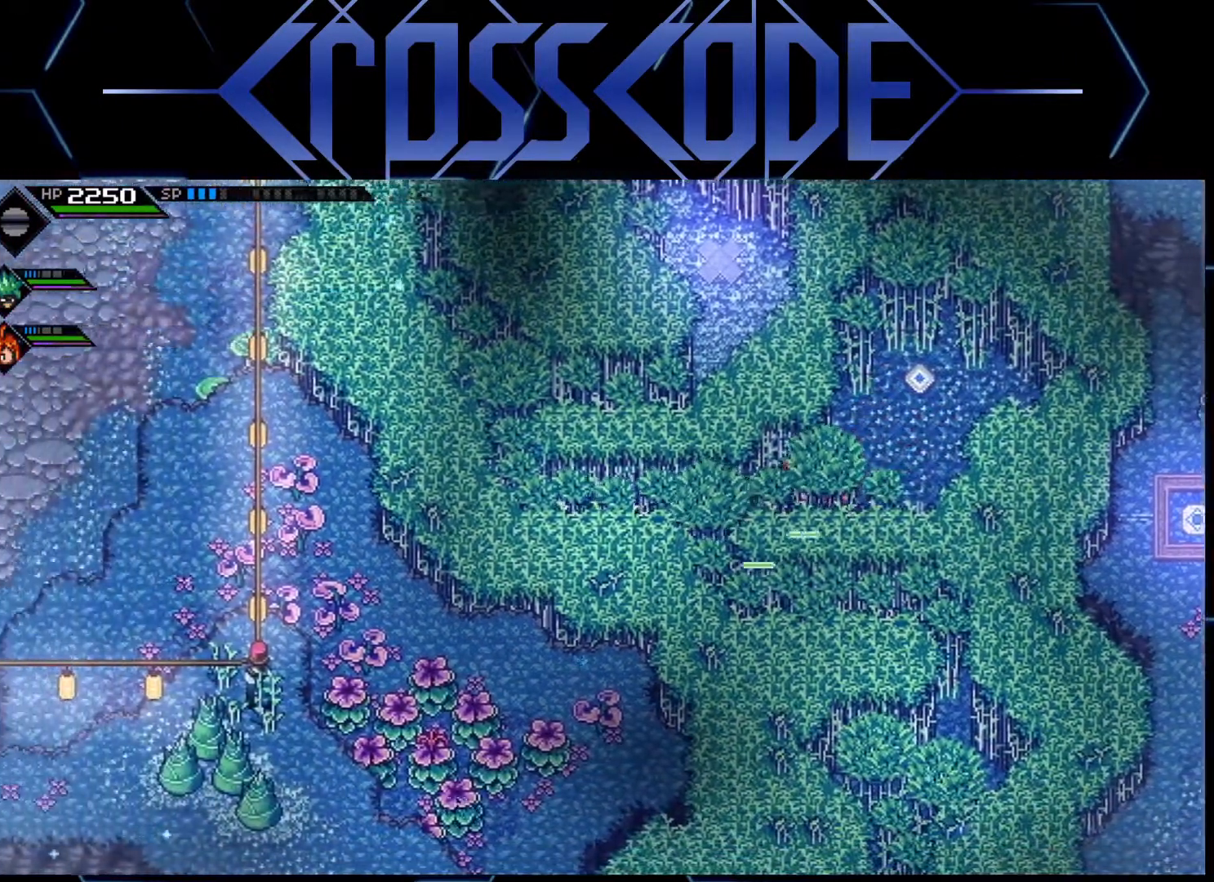
{"buttons": [], "left_stick": "up", "right_stick": "center", "events": [[350, "left_stick", "up"]]}
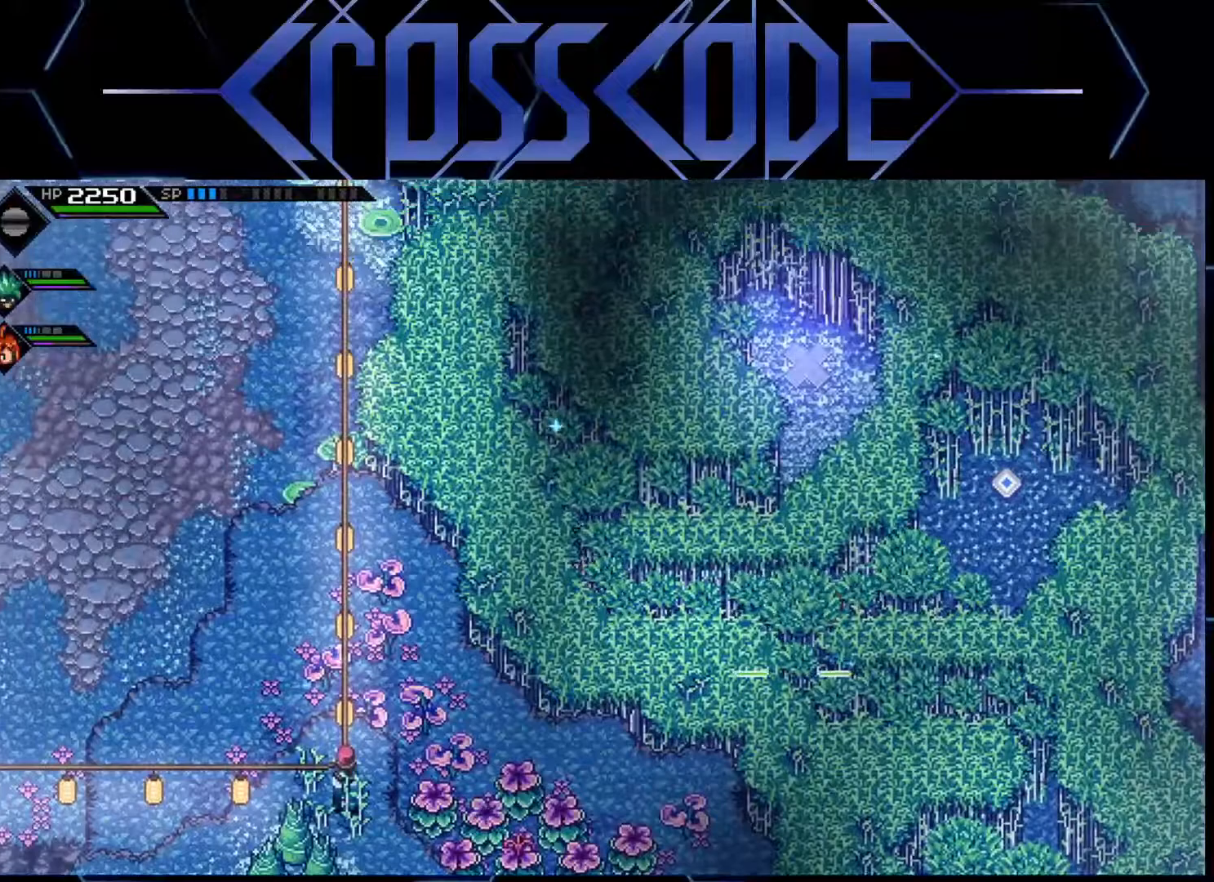
{"buttons": [], "left_stick": "down", "right_stick": "center", "events": [[267, "left_stick", "center"], [317, "left_stick", "down"]]}
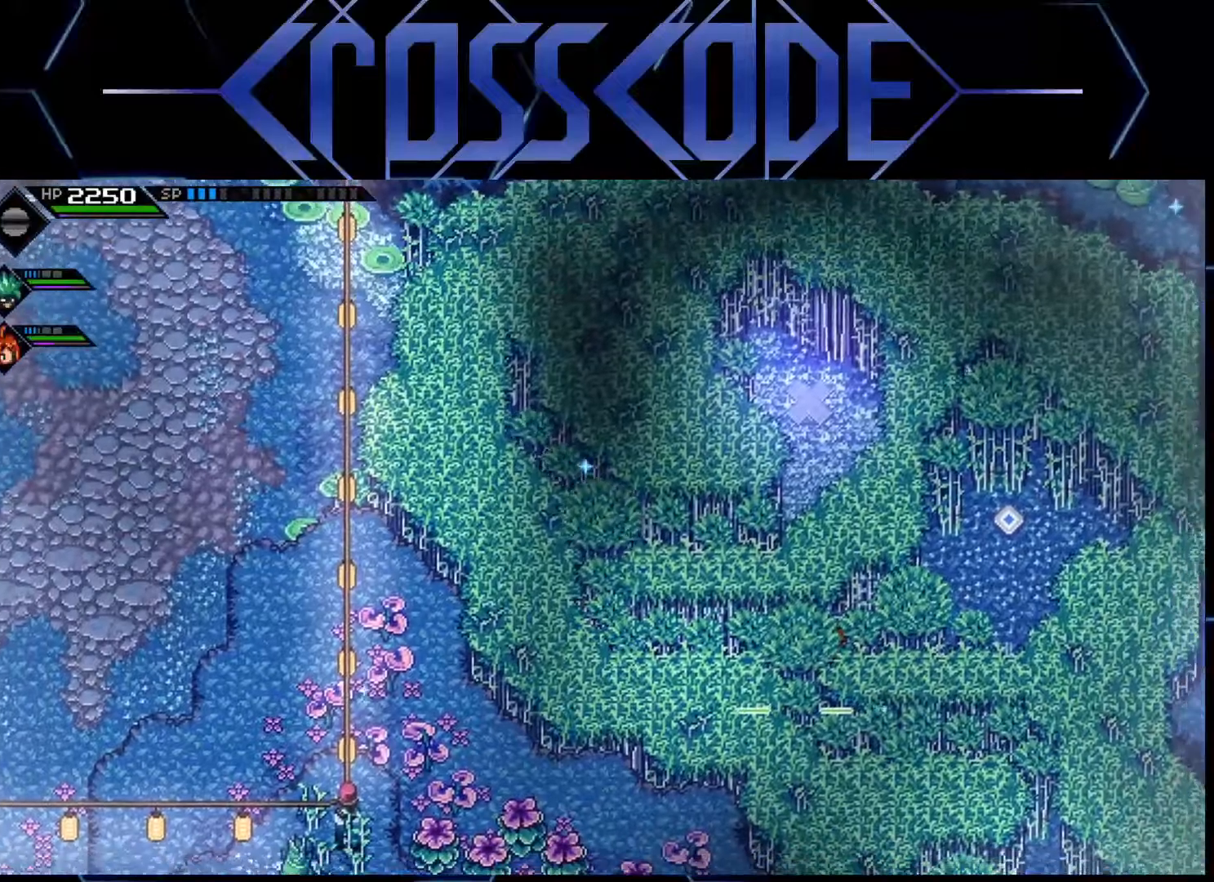
{"buttons": [], "left_stick": "down-right", "right_stick": "center", "events": [[167, "left_stick", "down-right"]]}
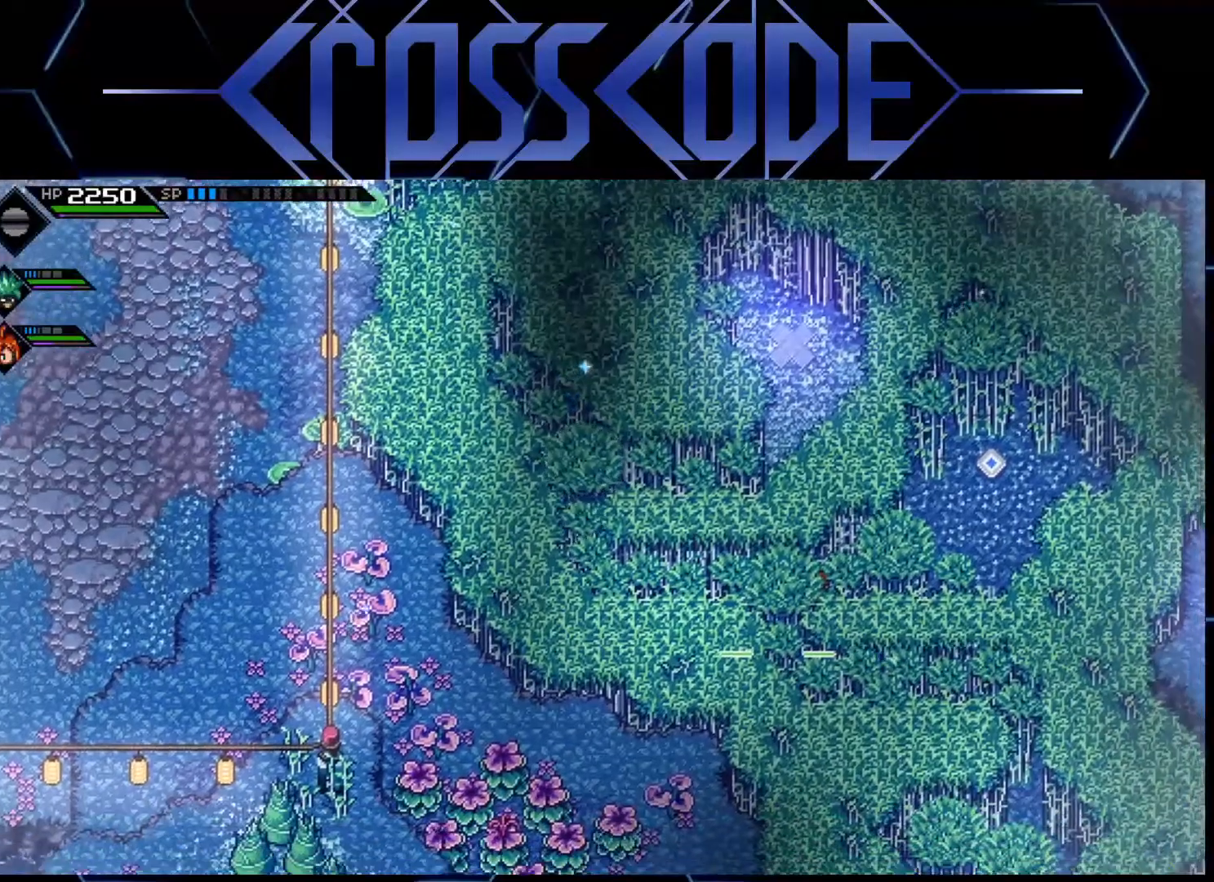
{"buttons": [], "left_stick": "down-right", "right_stick": "center", "events": [[50, "left_stick", "down"], [367, "left_stick", "down-right"]]}
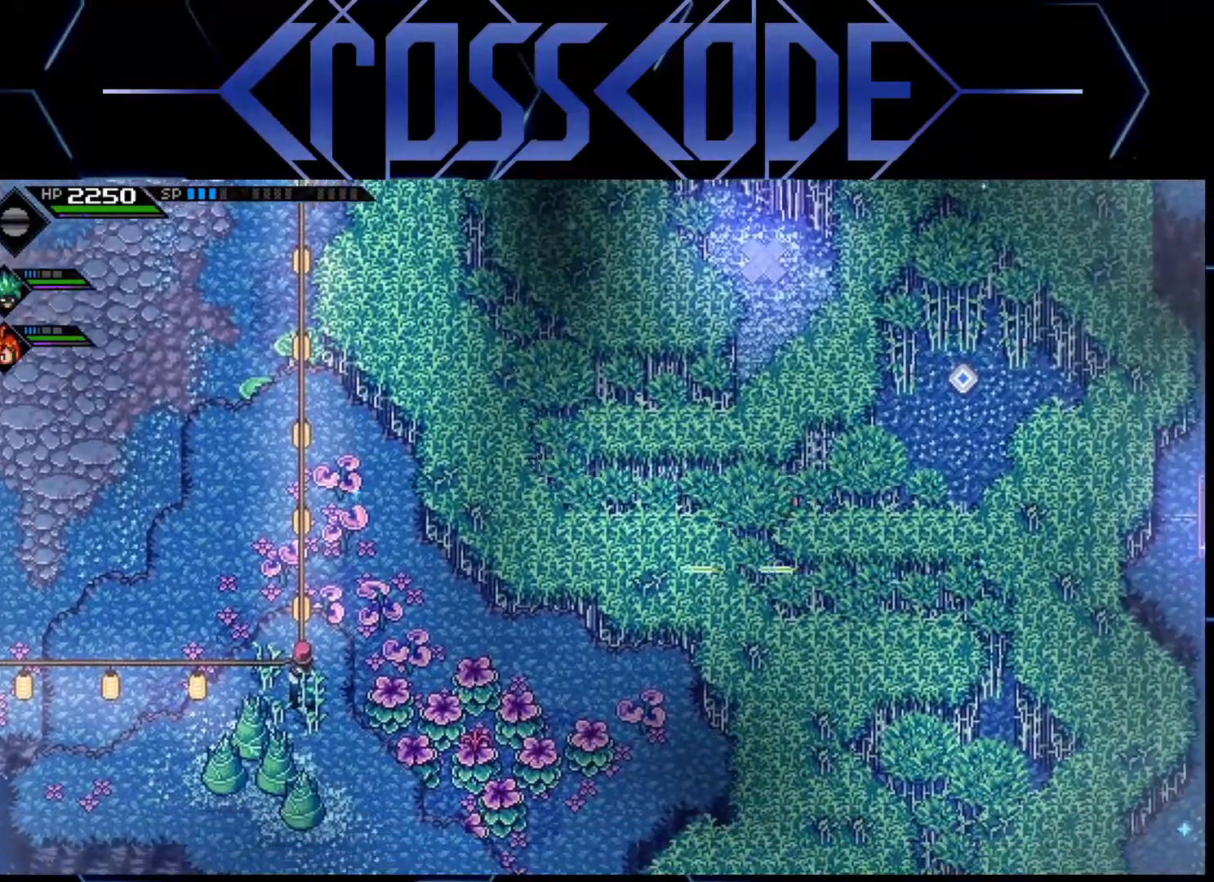
{"buttons": [], "left_stick": "down-right", "right_stick": "center", "events": [[100, "left_stick", "right"], [483, "left_stick", "down-right"]]}
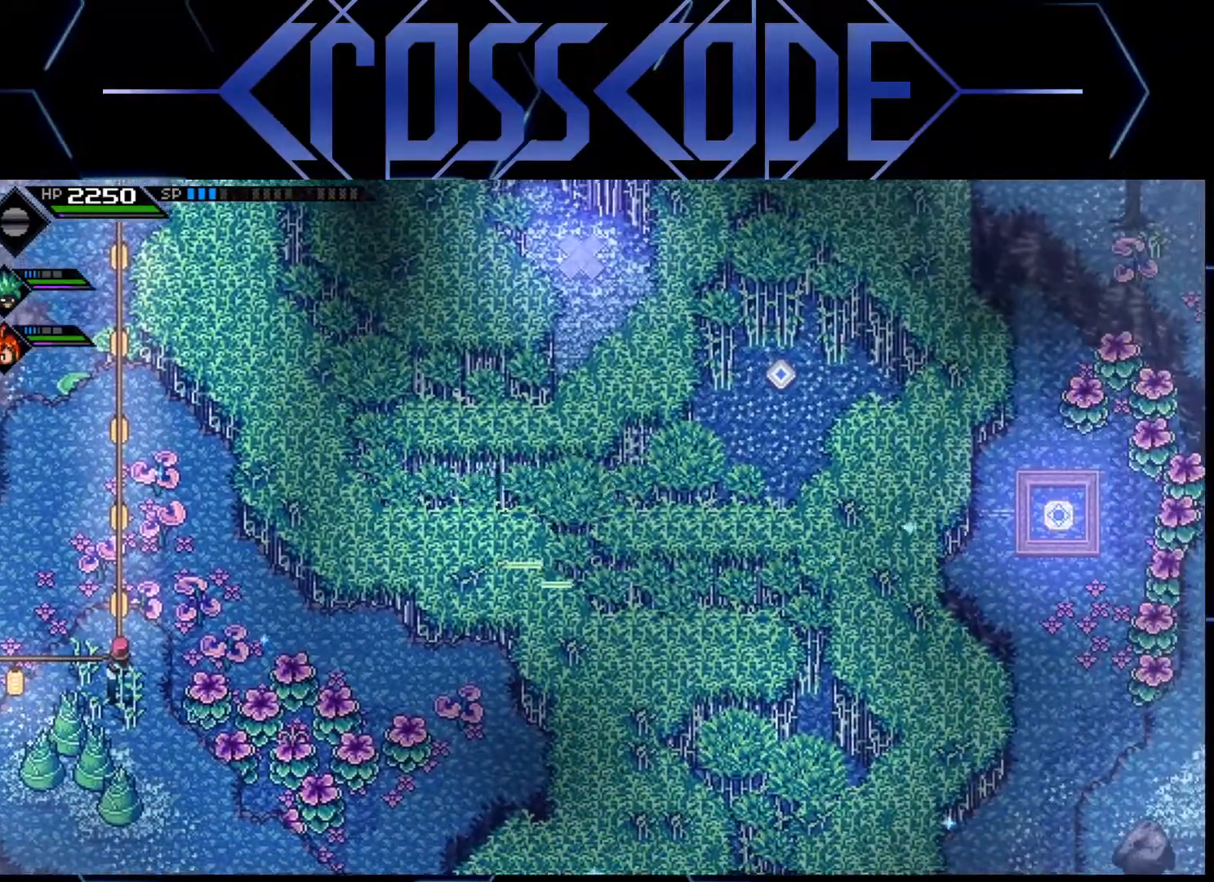
{"buttons": [], "left_stick": "down-right", "right_stick": "center", "events": [[17, "left_stick", "down"], [283, "left_stick", "down-right"]]}
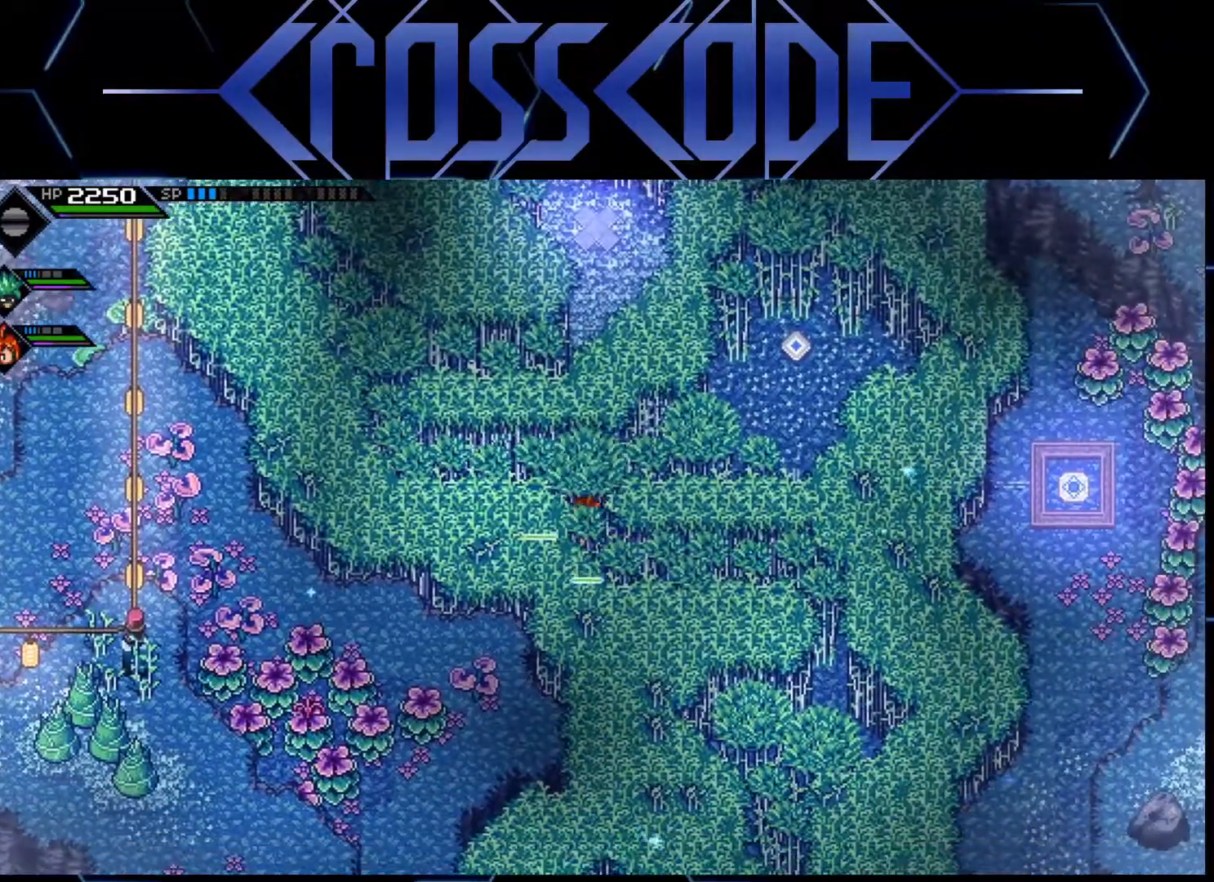
{"buttons": [], "left_stick": "down", "right_stick": "center", "events": [[33, "left_stick", "down"], [133, "left_stick", "down-right"], [400, "left_stick", "down"]]}
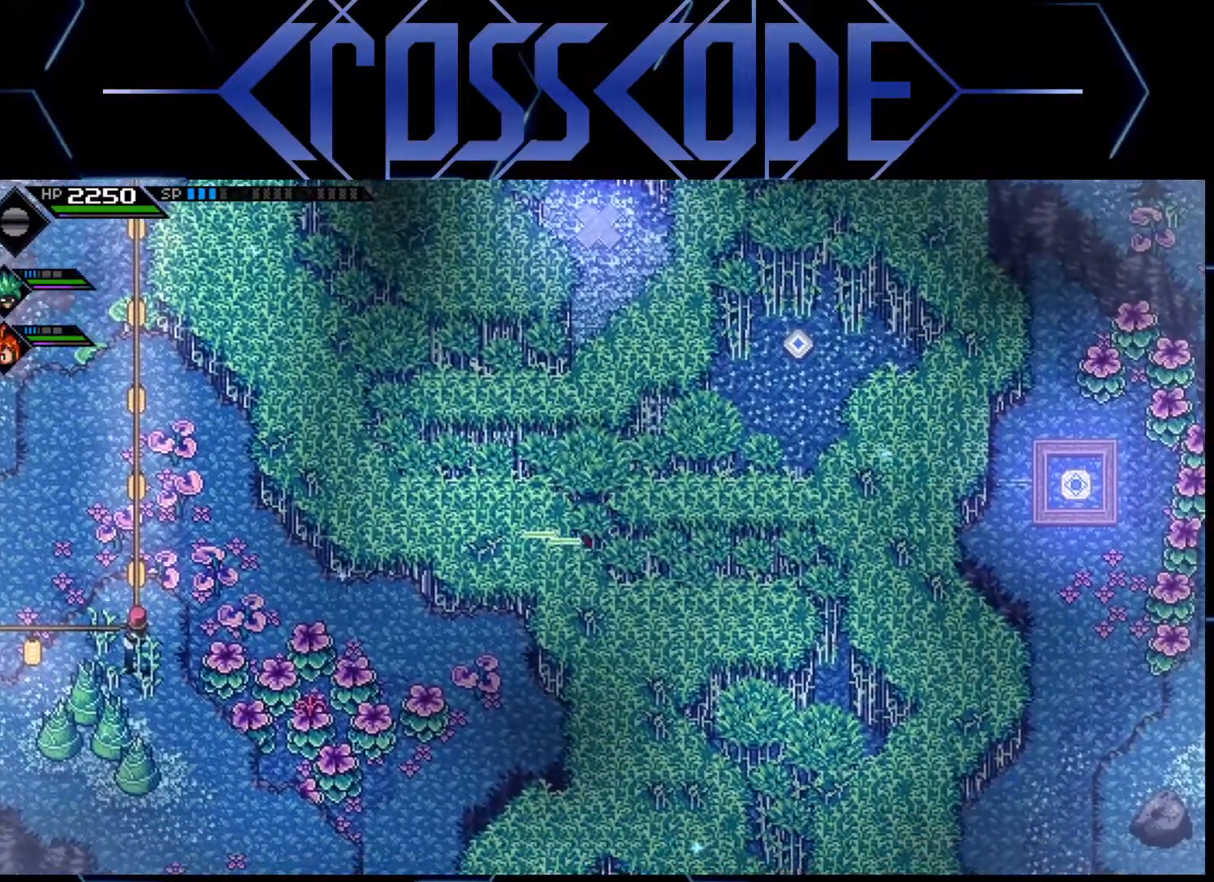
{"buttons": [], "left_stick": "down-right", "right_stick": "center", "events": [[67, "left_stick", "down-left"], [283, "left_stick", "down-right"]]}
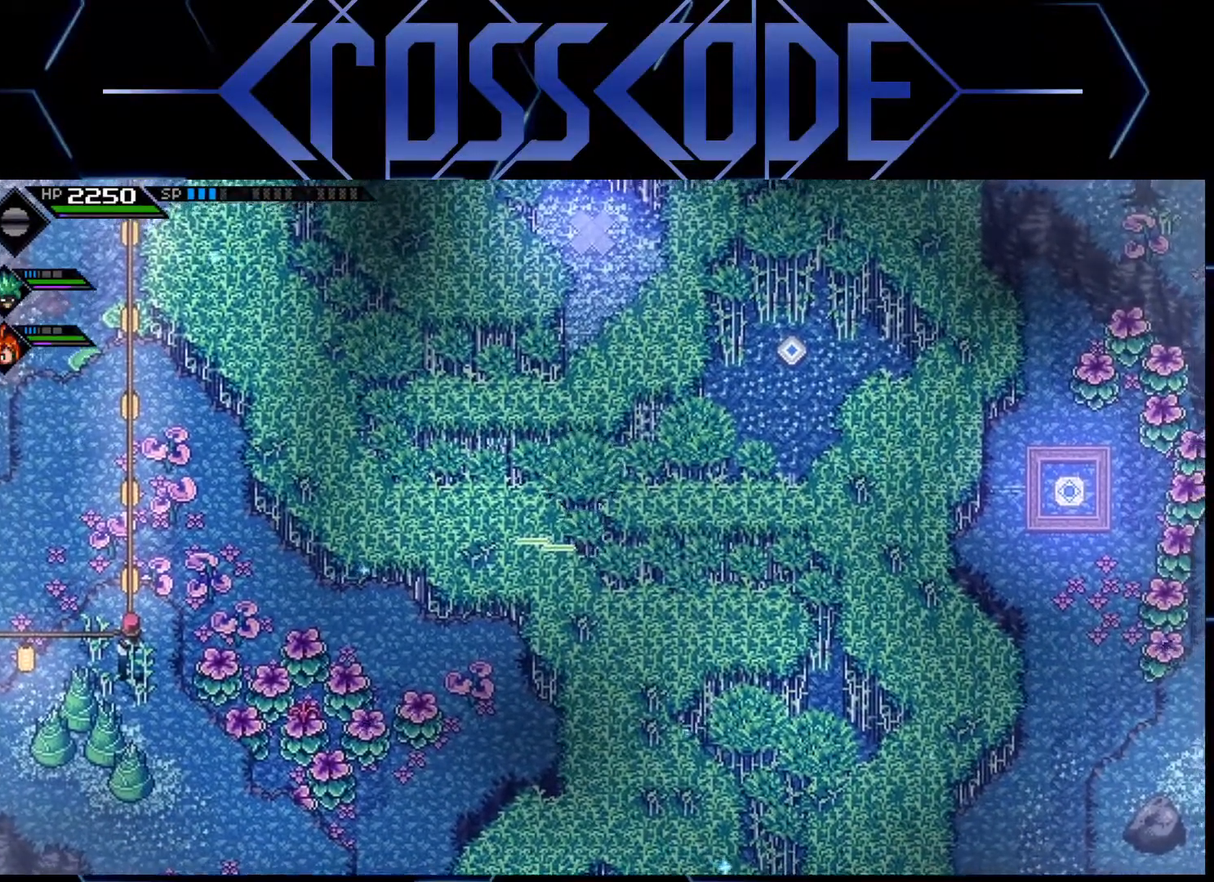
{"buttons": [], "left_stick": "down-right", "right_stick": "center", "events": [[183, "left_stick", "down-left"], [500, "left_stick", "down-right"]]}
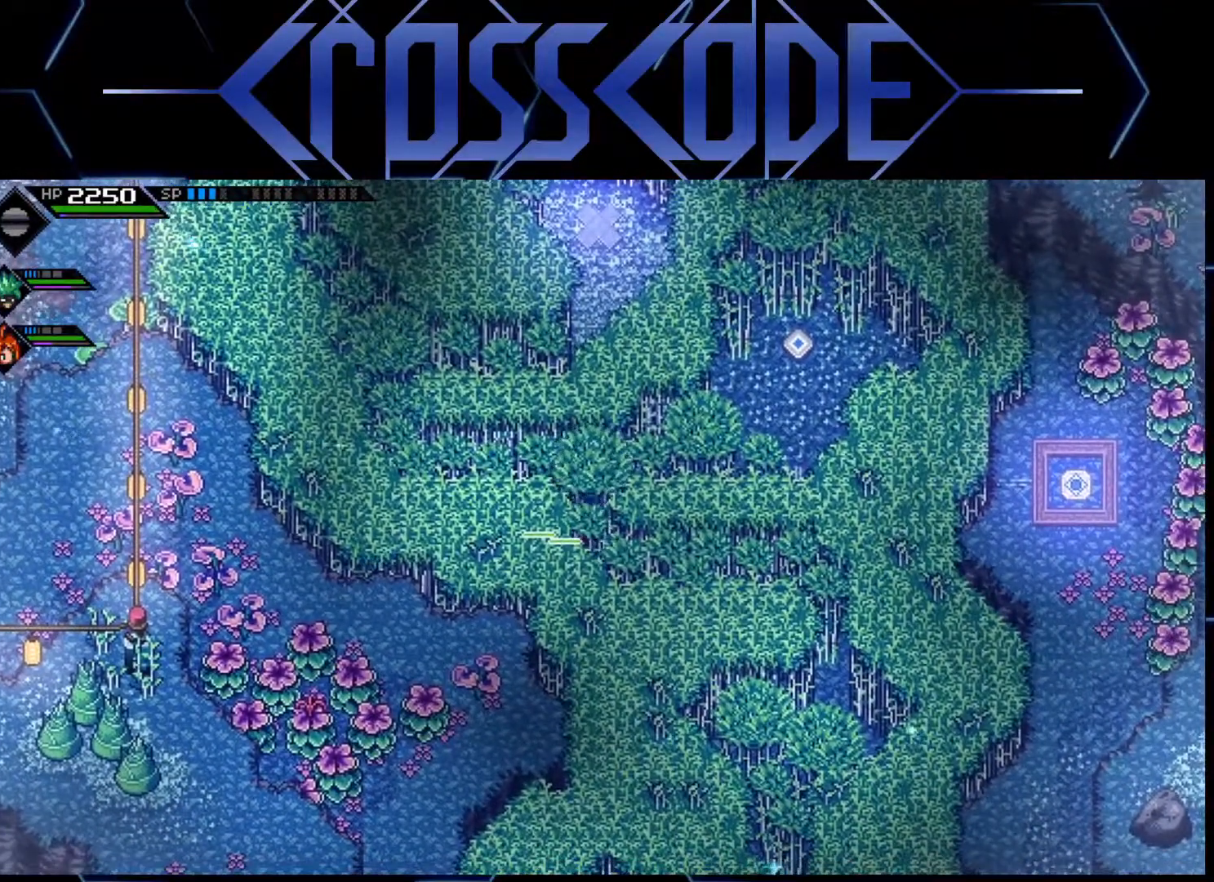
{"buttons": [], "left_stick": "down", "right_stick": "center", "events": [[33, "left_stick", "center"], [233, "left_stick", "down-right"], [317, "left_stick", "down"]]}
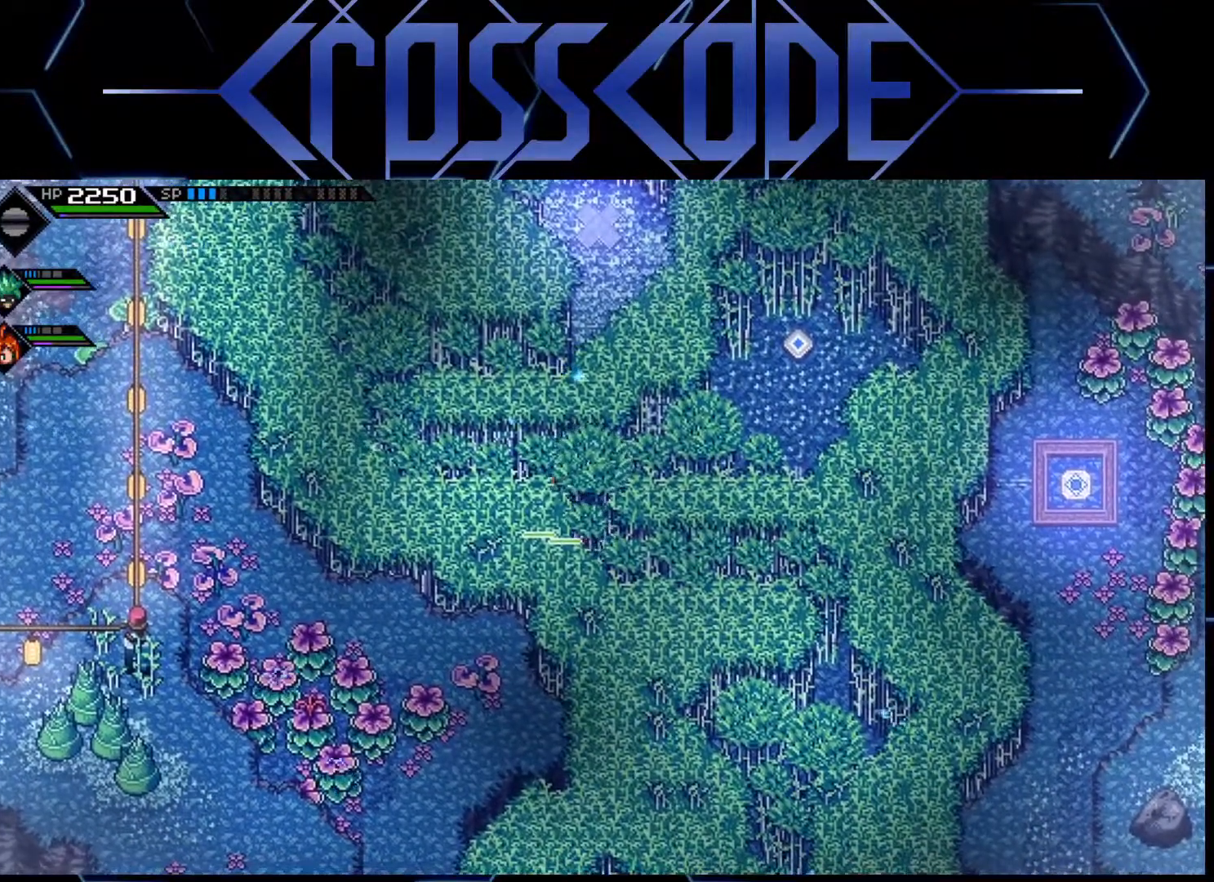
{"buttons": [], "left_stick": "right", "right_stick": "center", "events": [[217, "left_stick", "down-right"], [483, "left_stick", "right"]]}
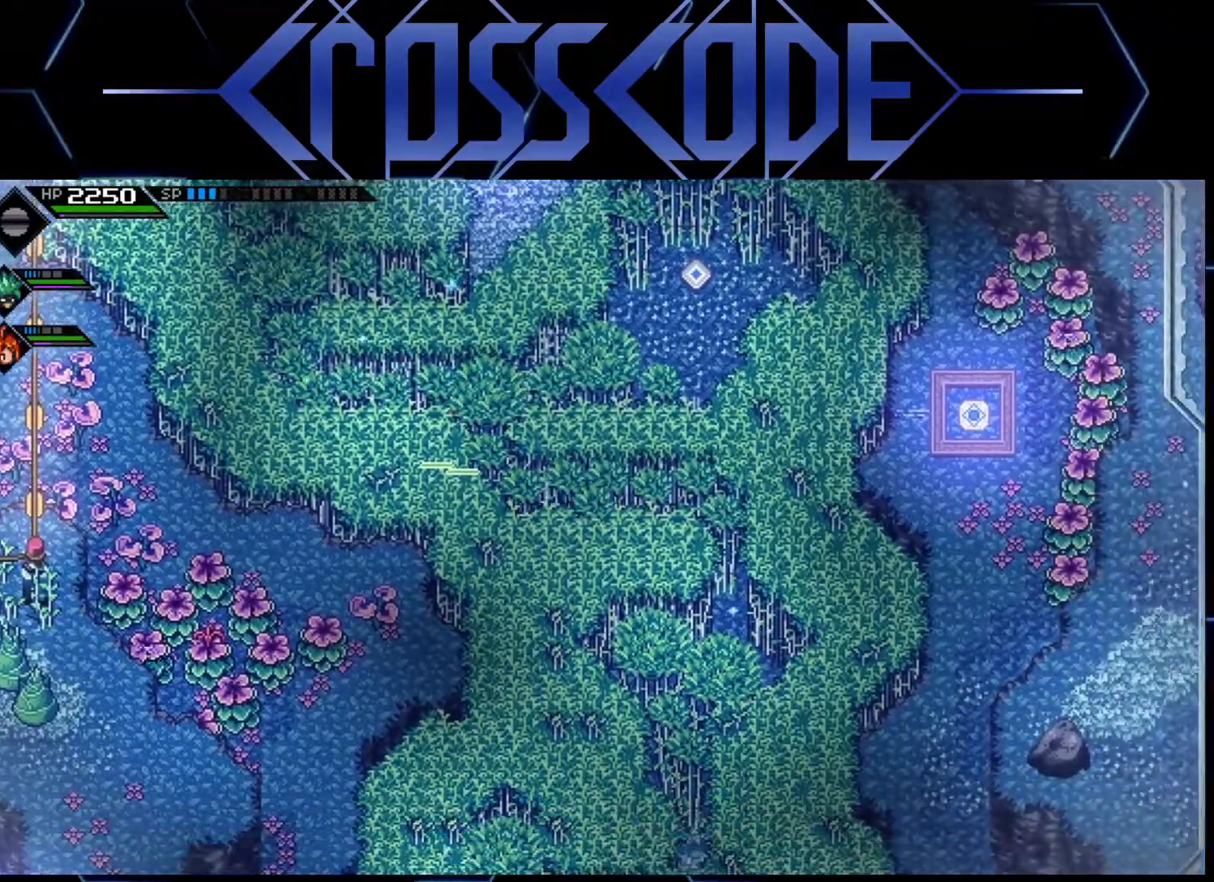
{"buttons": [], "left_stick": "down", "right_stick": "center", "events": [[400, "left_stick", "down"]]}
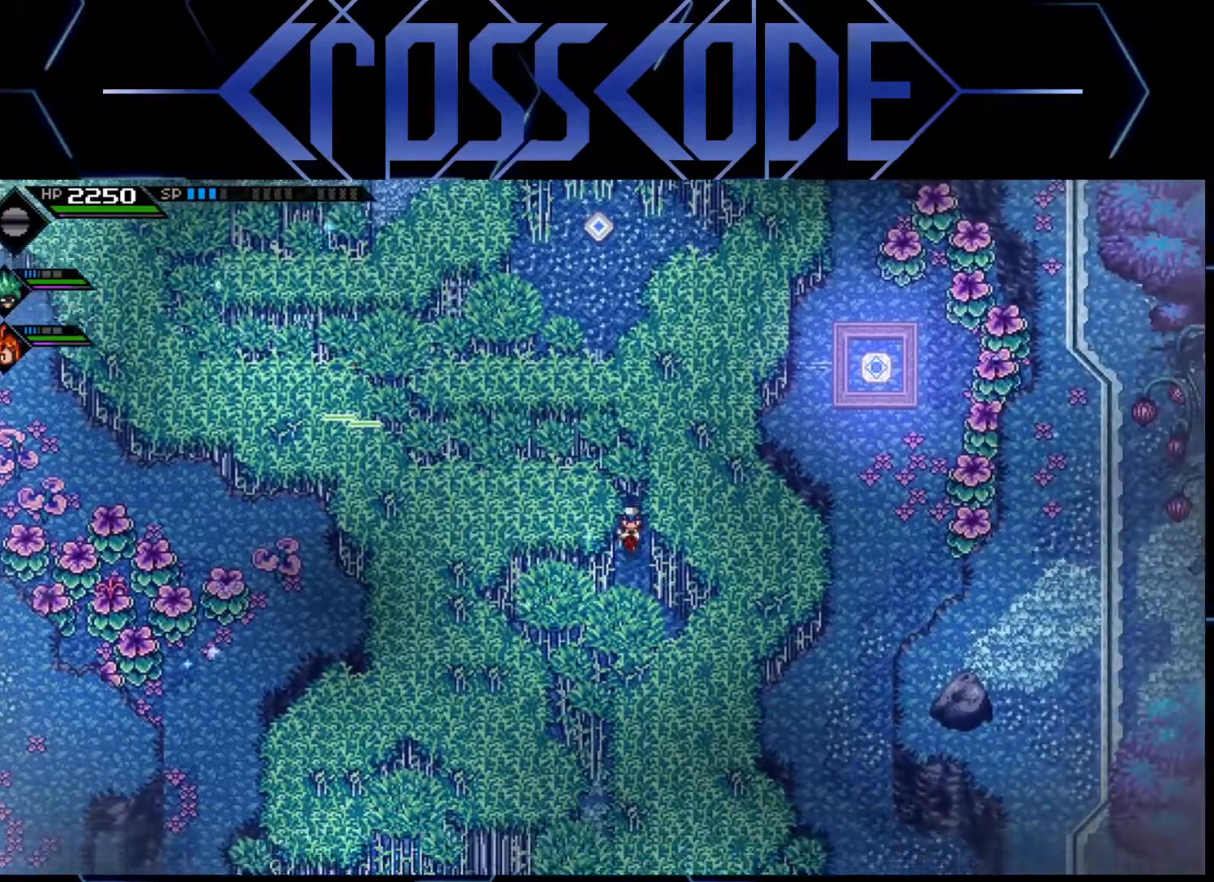
{"buttons": [], "left_stick": "left", "right_stick": "center", "events": [[317, "left_stick", "left"]]}
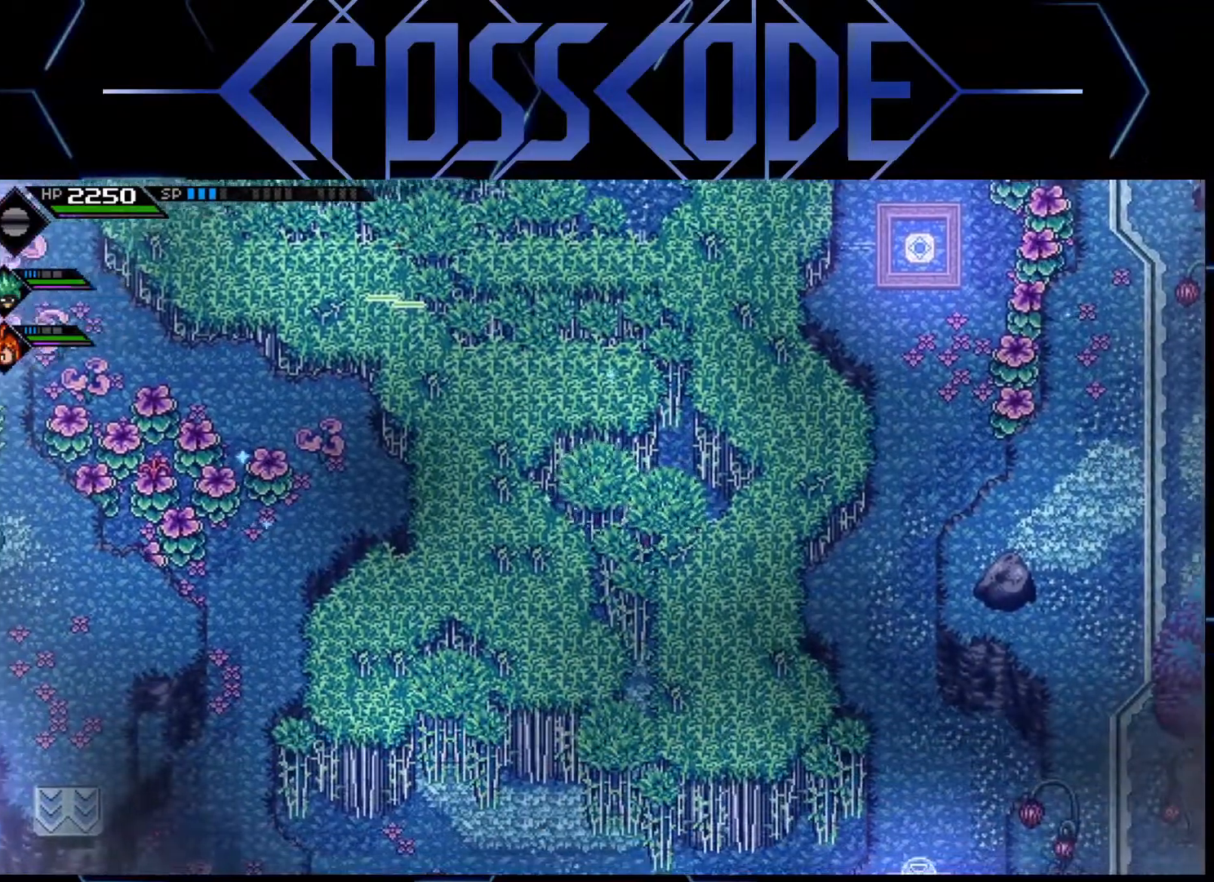
{"buttons": [], "left_stick": "down", "right_stick": "center", "events": [[50, "left_stick", "down"], [267, "left_stick", "down-right"], [467, "left_stick", "down"]]}
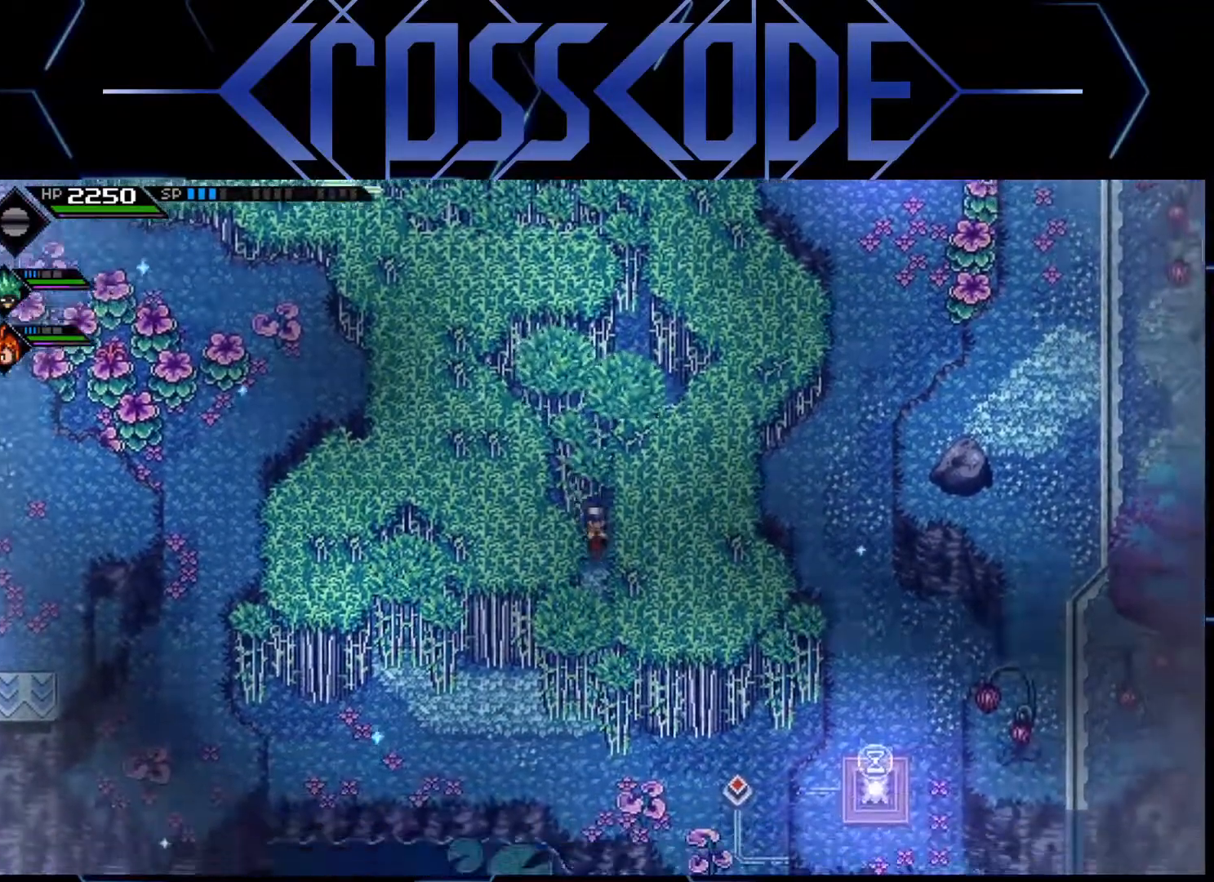
{"buttons": [], "left_stick": "left", "right_stick": "center", "events": [[300, "left_stick", "down-left"], [433, "left_stick", "left"]]}
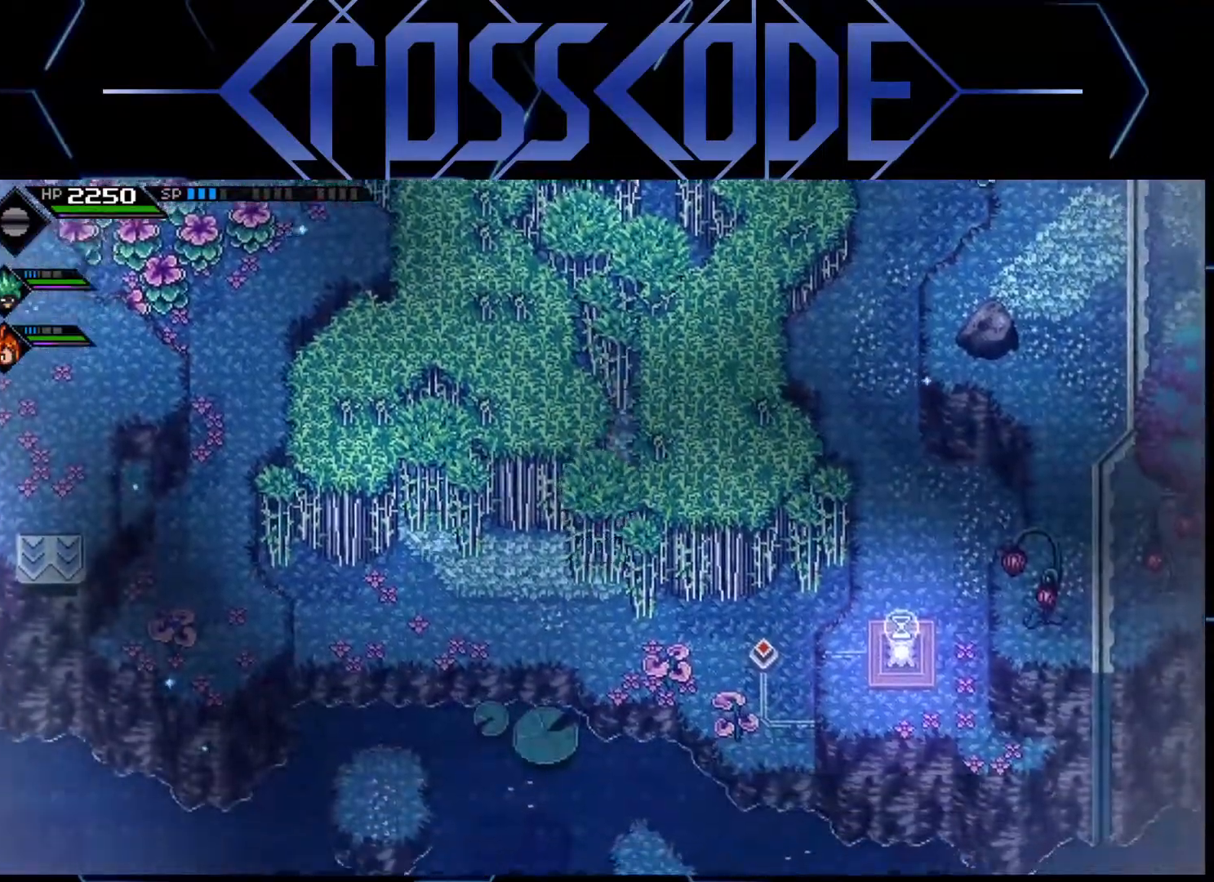
{"buttons": [], "left_stick": "down-left", "right_stick": "center", "events": [[317, "left_stick", "down-left"]]}
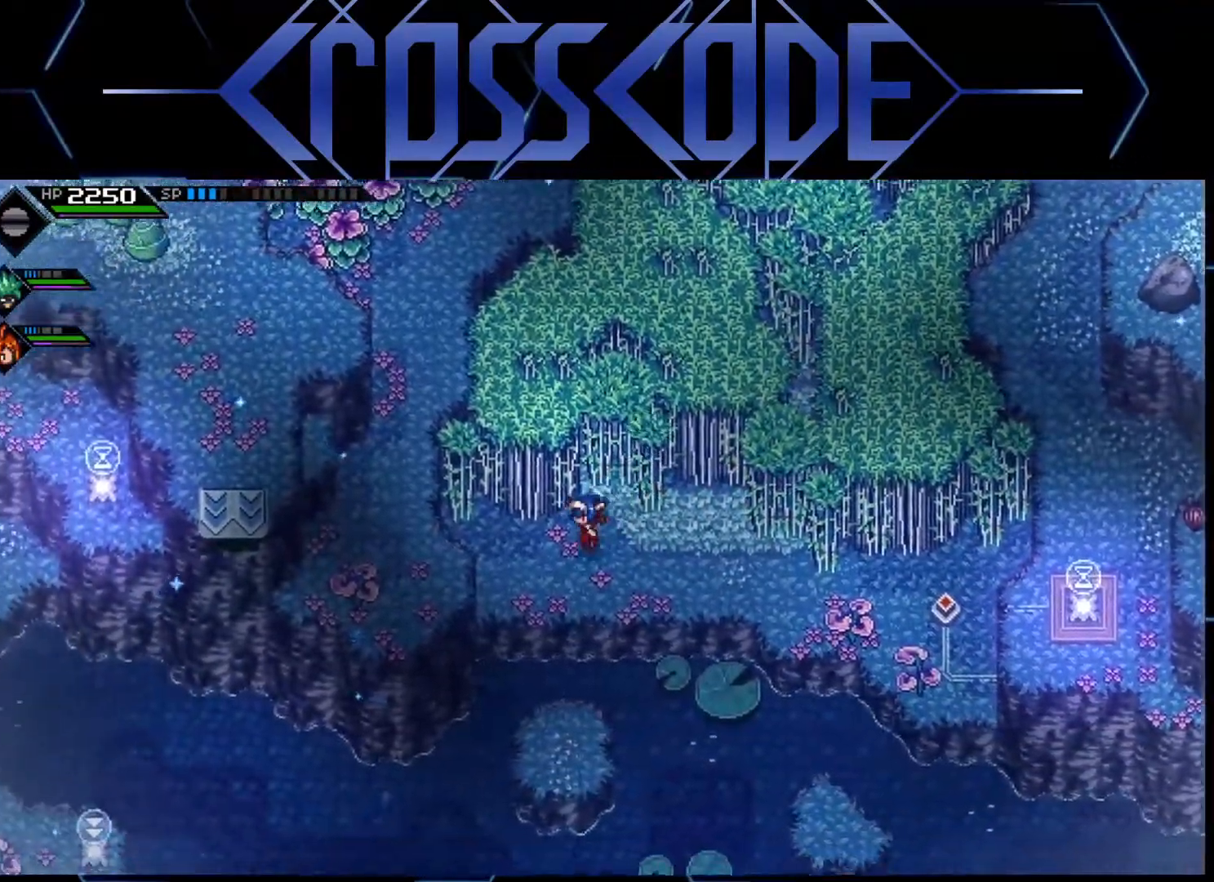
{"buttons": [], "left_stick": "down", "right_stick": "center", "events": [[67, "left_stick", "down"]]}
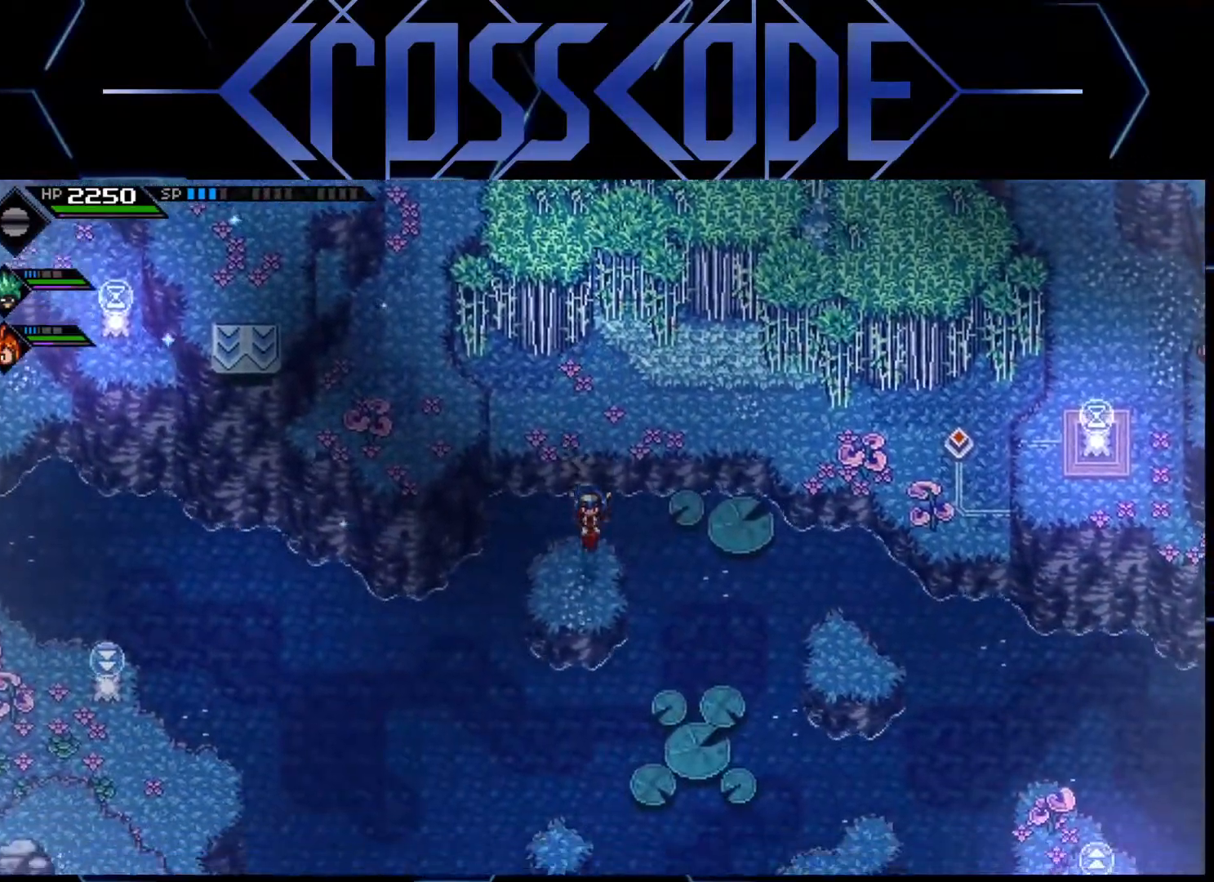
{"buttons": [], "left_stick": "down", "right_stick": "center", "events": [[67, "left_stick", "center"], [283, "left_stick", "down"]]}
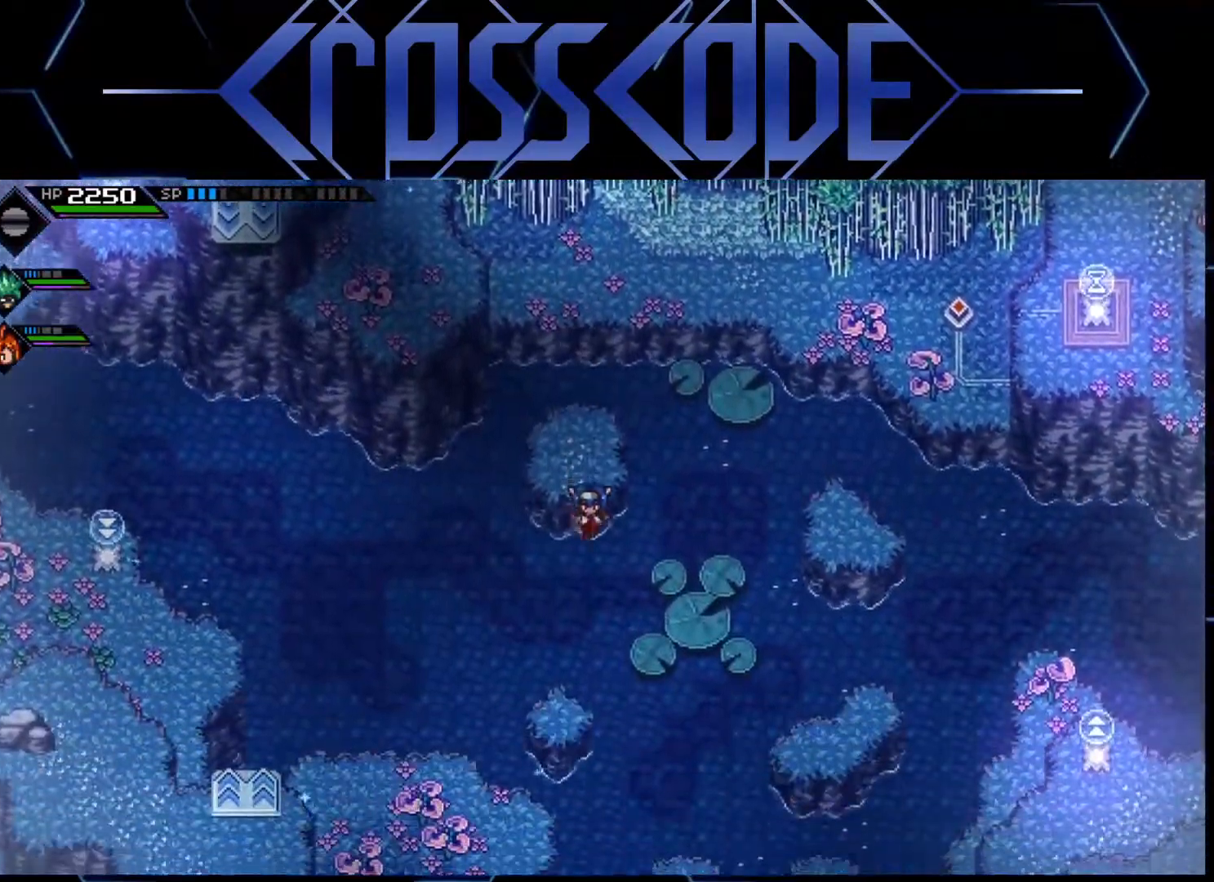
{"buttons": [], "left_stick": "down", "right_stick": "center", "events": []}
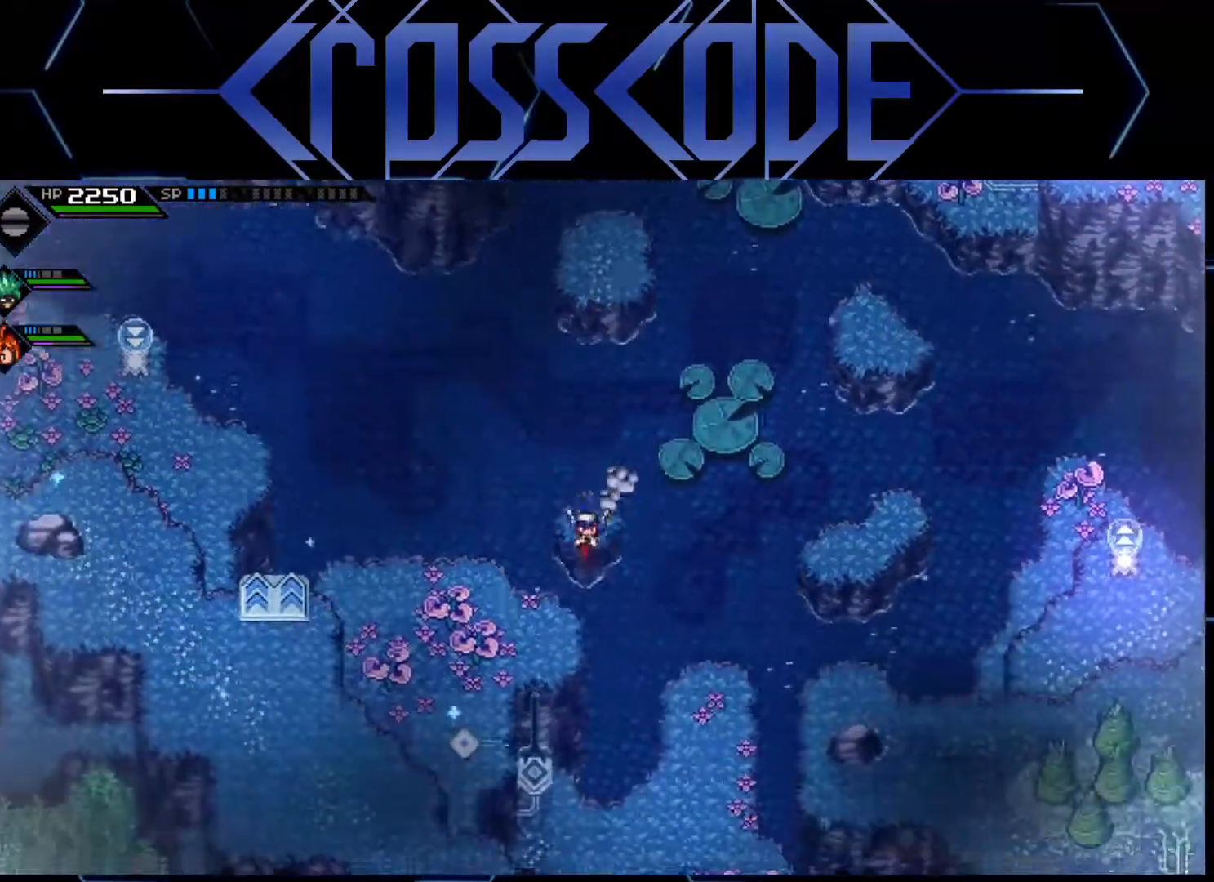
{"buttons": [], "left_stick": "down", "right_stick": "center", "events": [[50, "left_stick", "down-right"], [400, "left_stick", "down"]]}
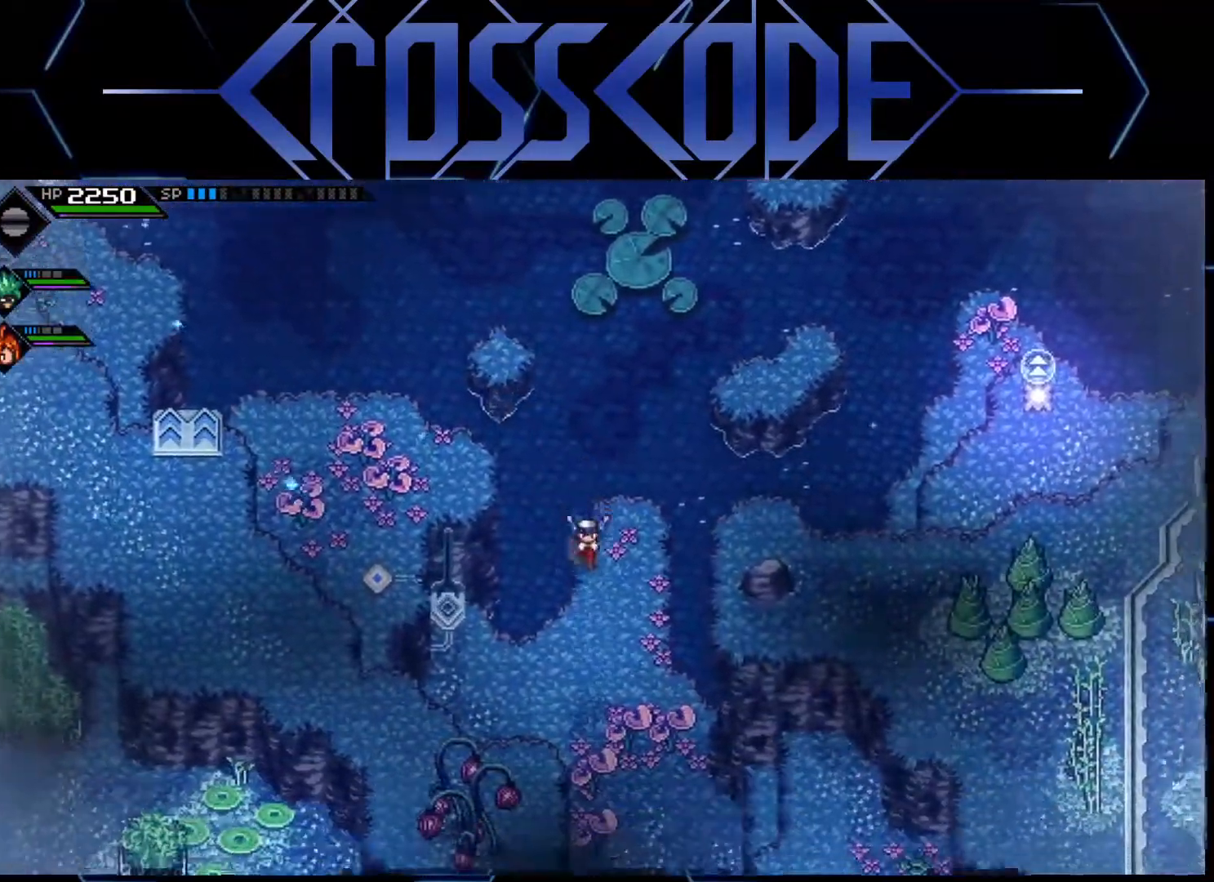
{"buttons": [], "left_stick": "up-left", "right_stick": "center", "events": [[167, "left_stick", "down-left"], [333, "left_stick", "left"], [433, "left_stick", "up-left"]]}
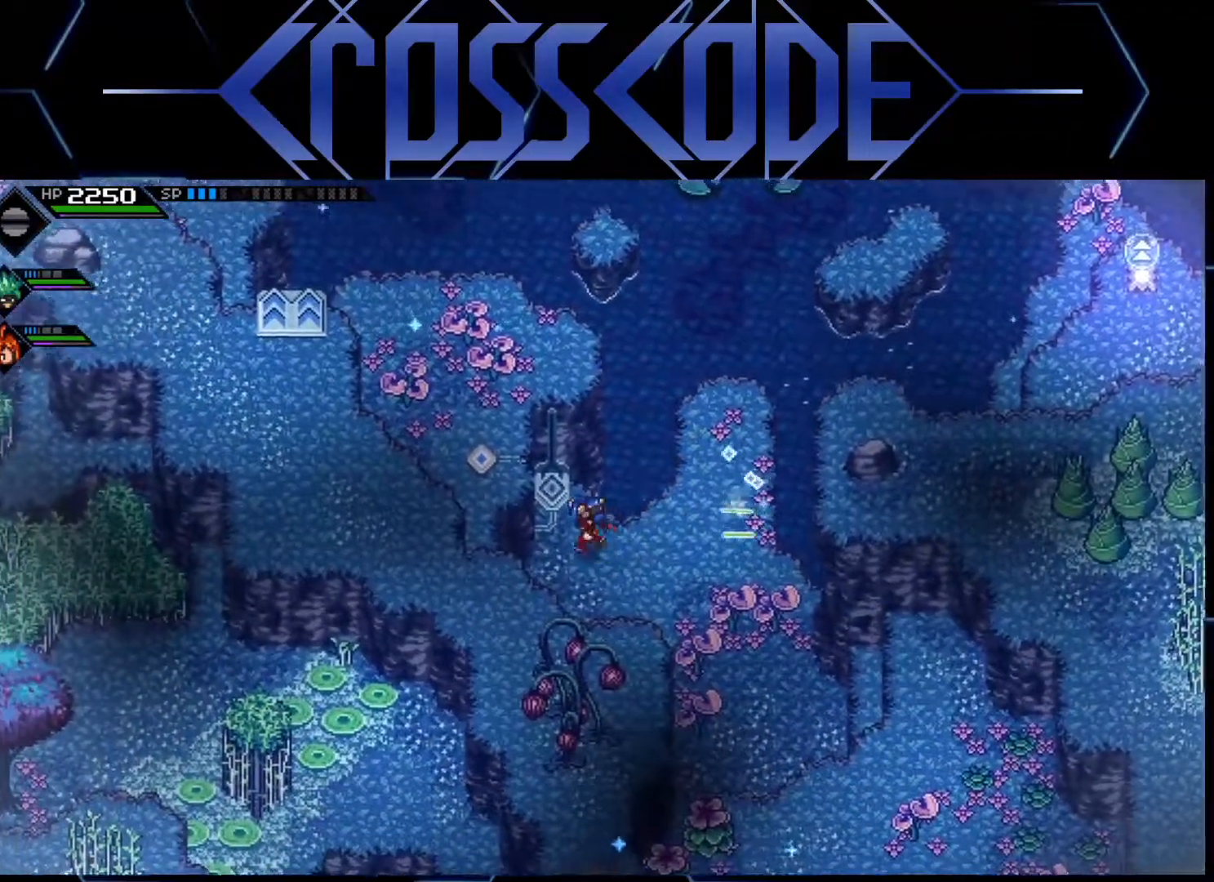
{"buttons": [], "left_stick": "up-left", "right_stick": "center", "events": []}
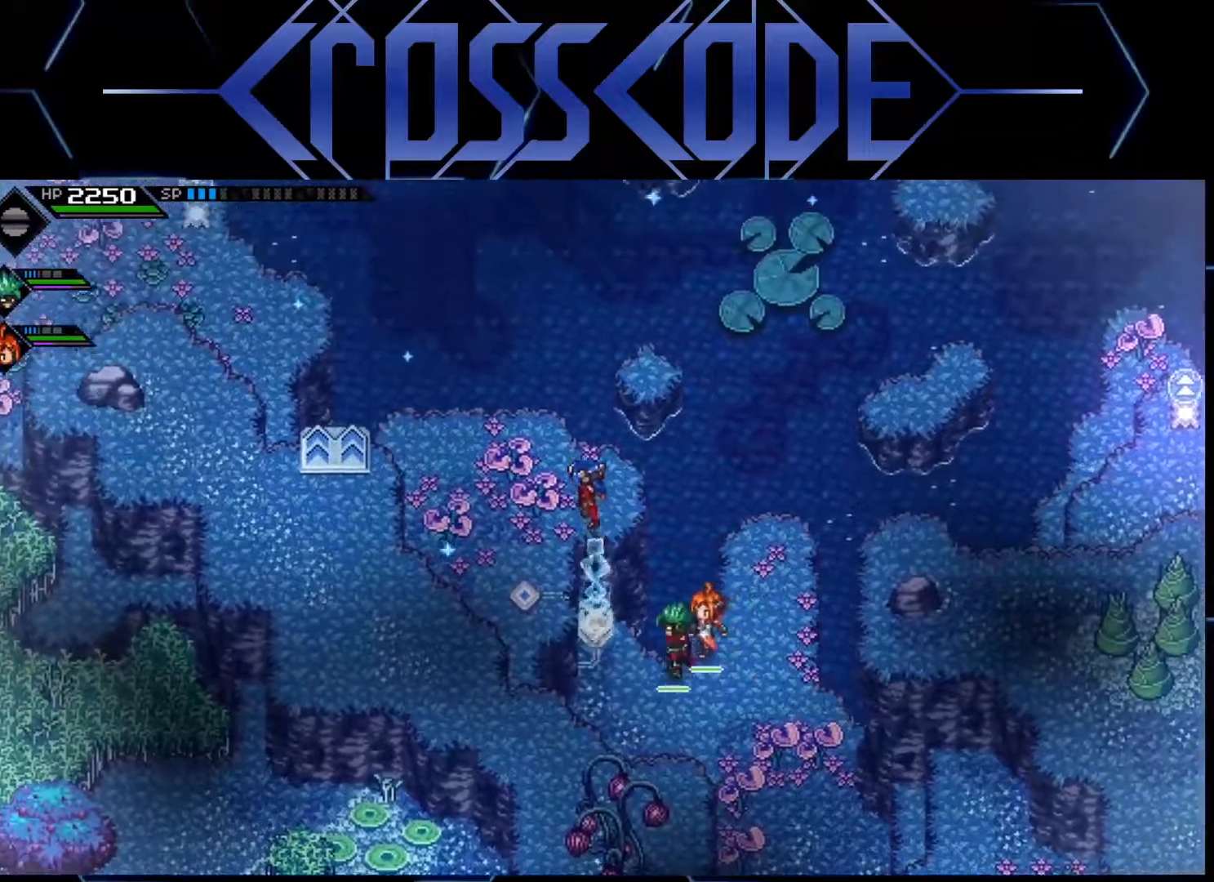
{"buttons": [], "left_stick": "up-left", "right_stick": "center", "events": []}
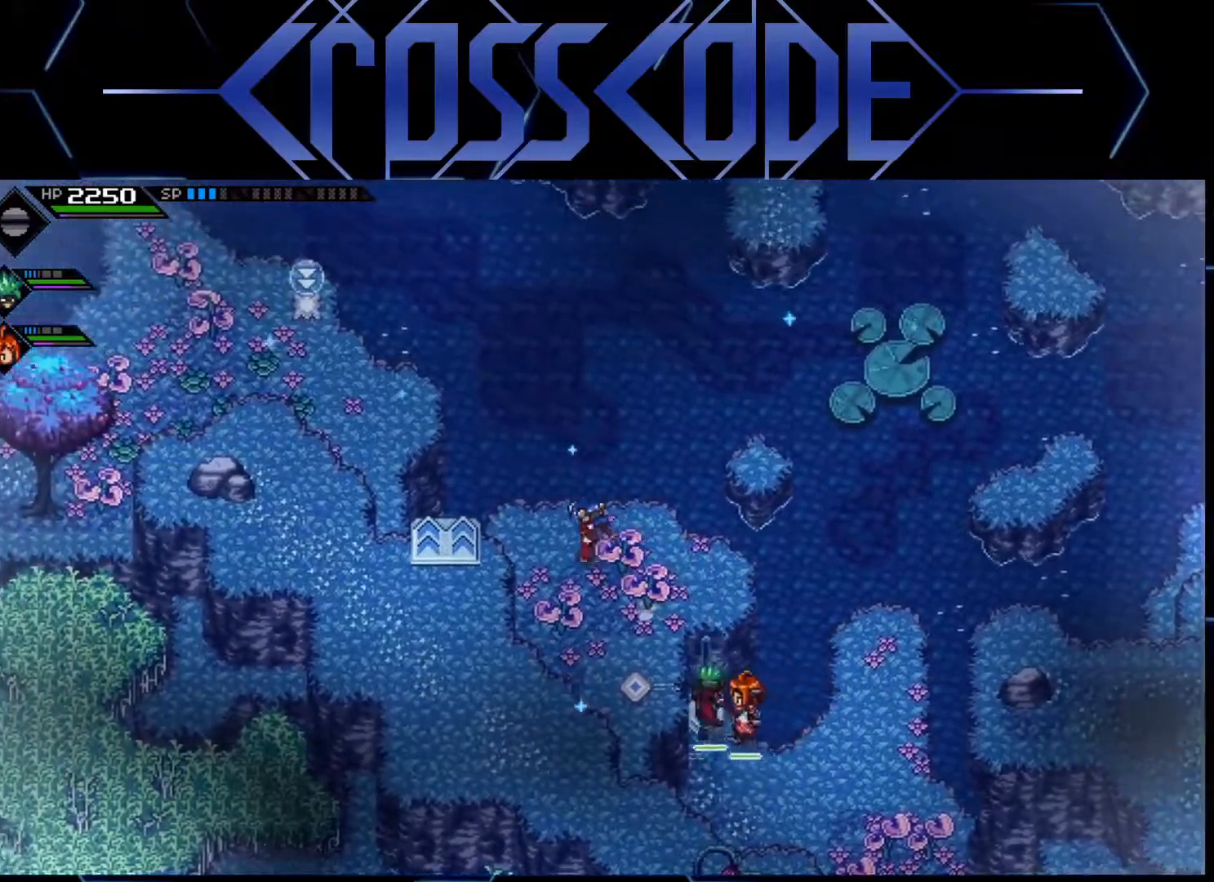
{"buttons": [], "left_stick": "up-left", "right_stick": "center", "events": []}
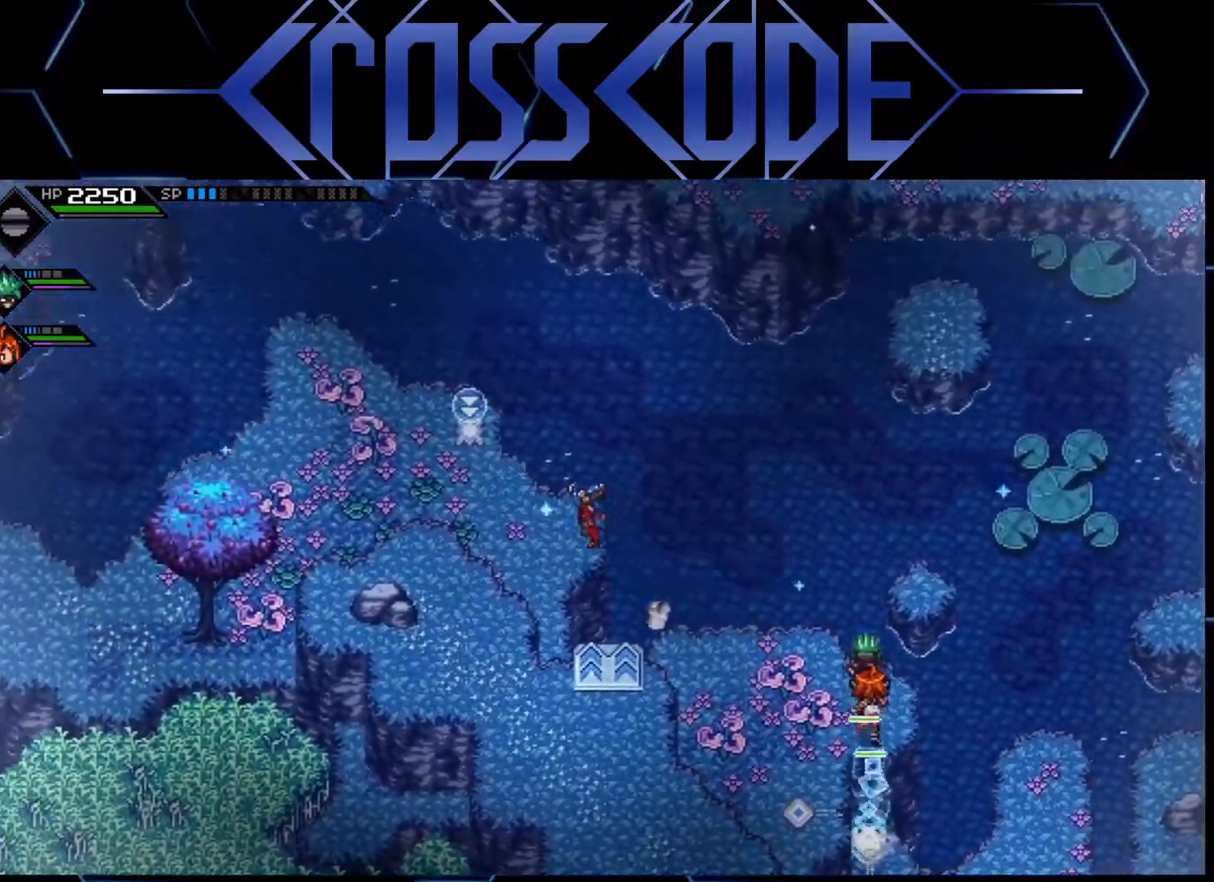
{"buttons": [], "left_stick": "up-left", "right_stick": "center", "events": []}
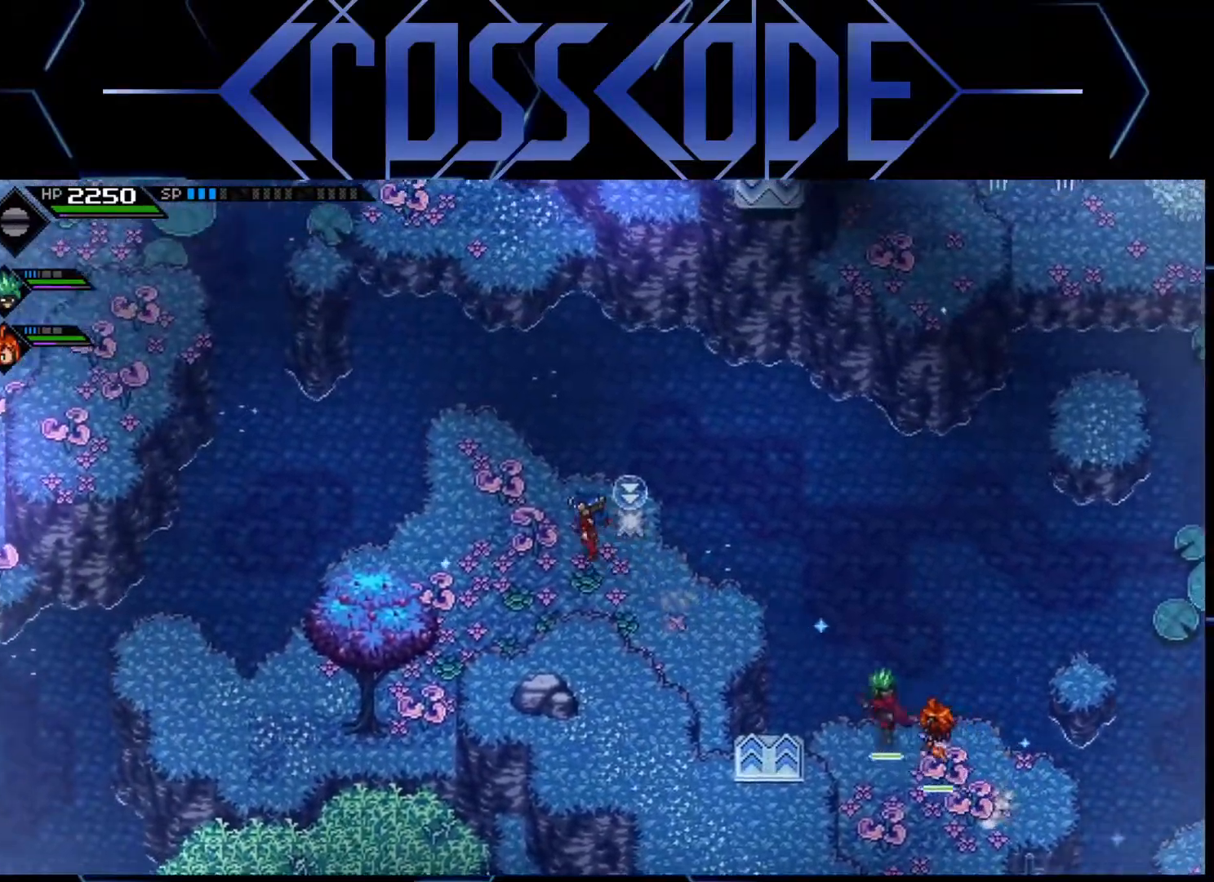
{"buttons": [], "left_stick": "up-left", "right_stick": "center", "events": []}